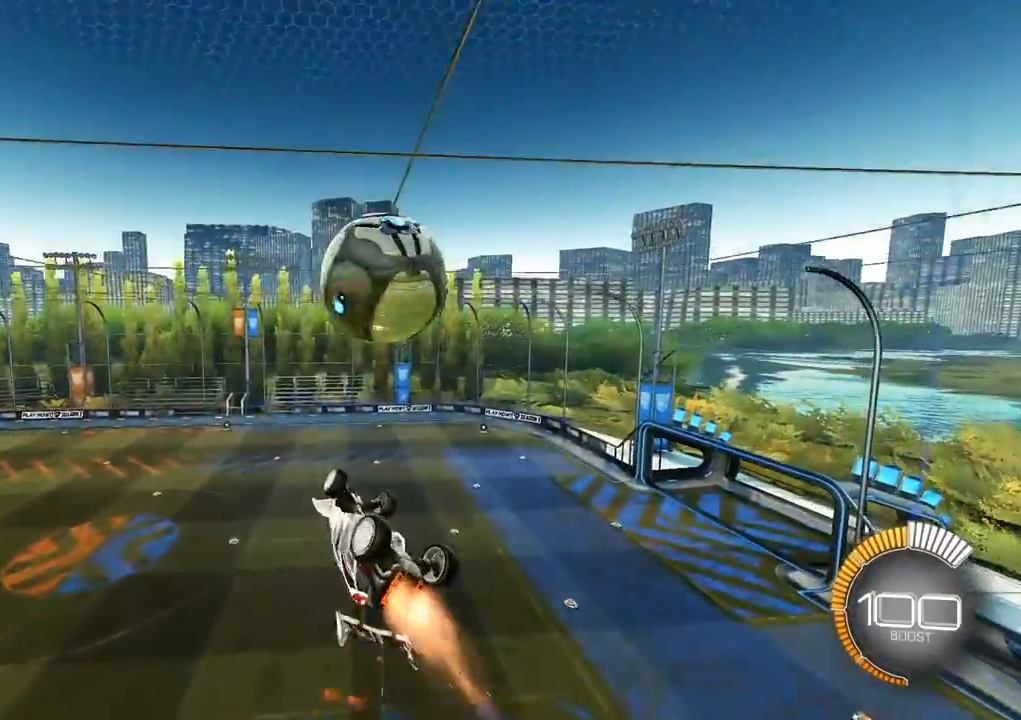
Gameplay with a controller (Xbox layout); each line is a JSON object with the inputs held at the frame after it. "events" lists button and stick changes between this image and that frame as [ms after this image, input, new state], when the widget could be followed in between. Not read: right_stick.
{"buttons": [], "left_stick": "up", "events": [[50, "L2", "up"], [100, "left_stick", "center"], [183, "left_stick", "up"]]}
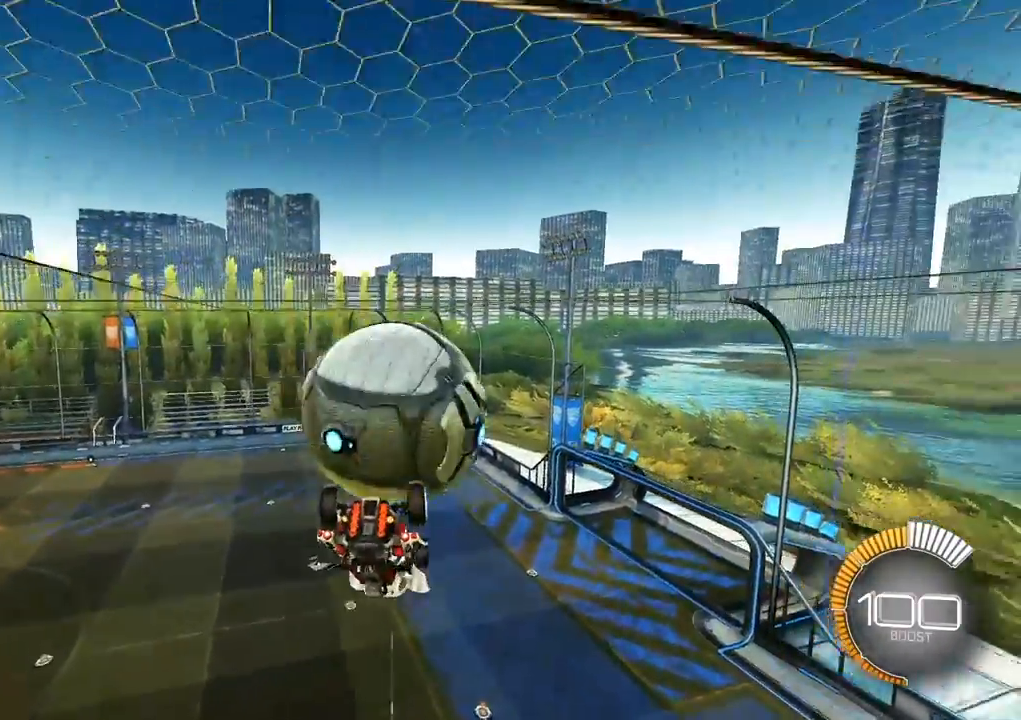
{"buttons": [], "left_stick": "up", "events": [[133, "L2", "down"], [167, "left_stick", "center"], [267, "L2", "up"], [400, "left_stick", "up"]]}
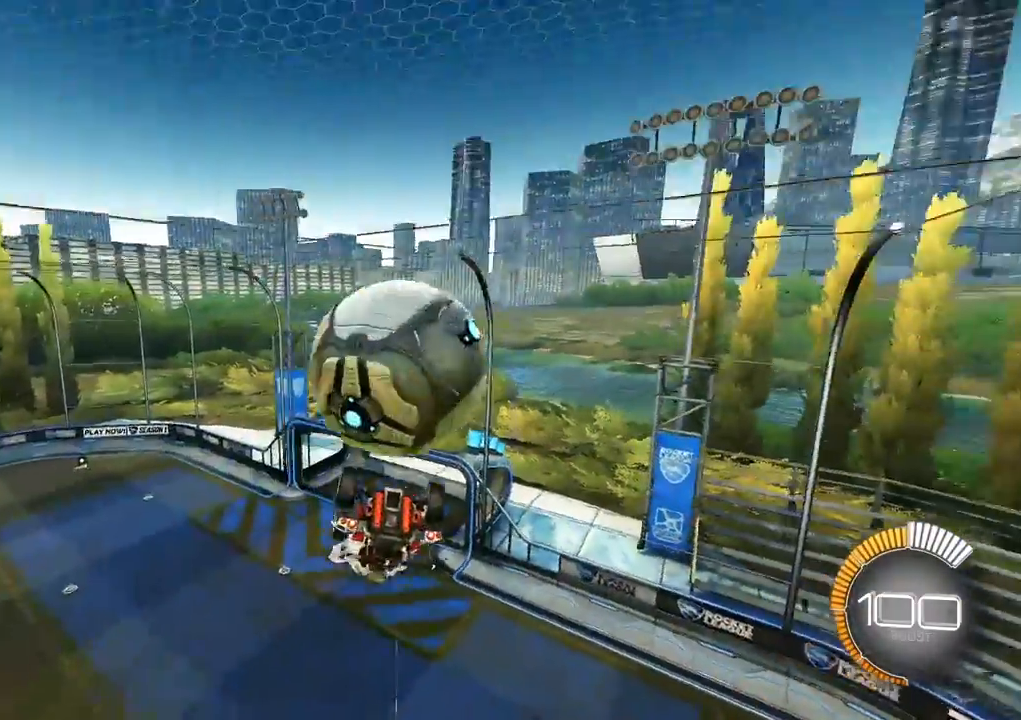
{"buttons": [], "left_stick": "down", "events": [[117, "left_stick", "center"], [167, "L2", "down"], [217, "left_stick", "up-right"], [283, "A", "down"], [283, "R1", "down"], [400, "A", "up"], [433, "L2", "up"], [433, "R1", "up"], [467, "left_stick", "down"]]}
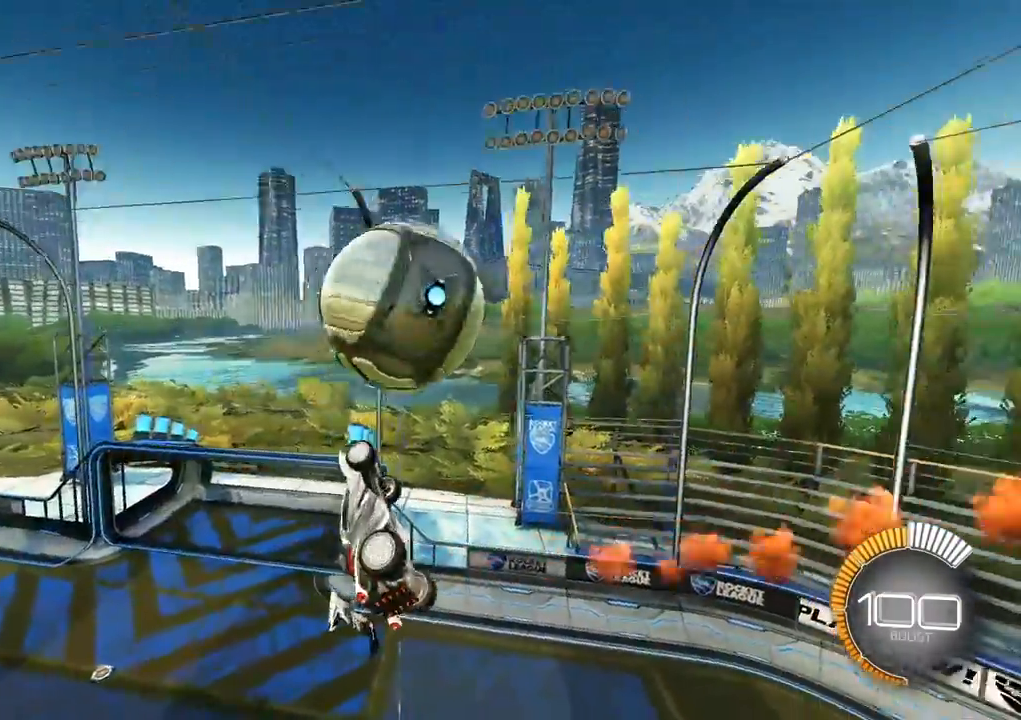
{"buttons": ["L2"], "left_stick": "right", "events": [[100, "left_stick", "right"], [117, "R1", "down"], [133, "L2", "down"], [283, "left_stick", "down-right"], [300, "L2", "up"], [400, "L2", "down"], [400, "left_stick", "center"], [433, "R1", "up"], [450, "left_stick", "right"]]}
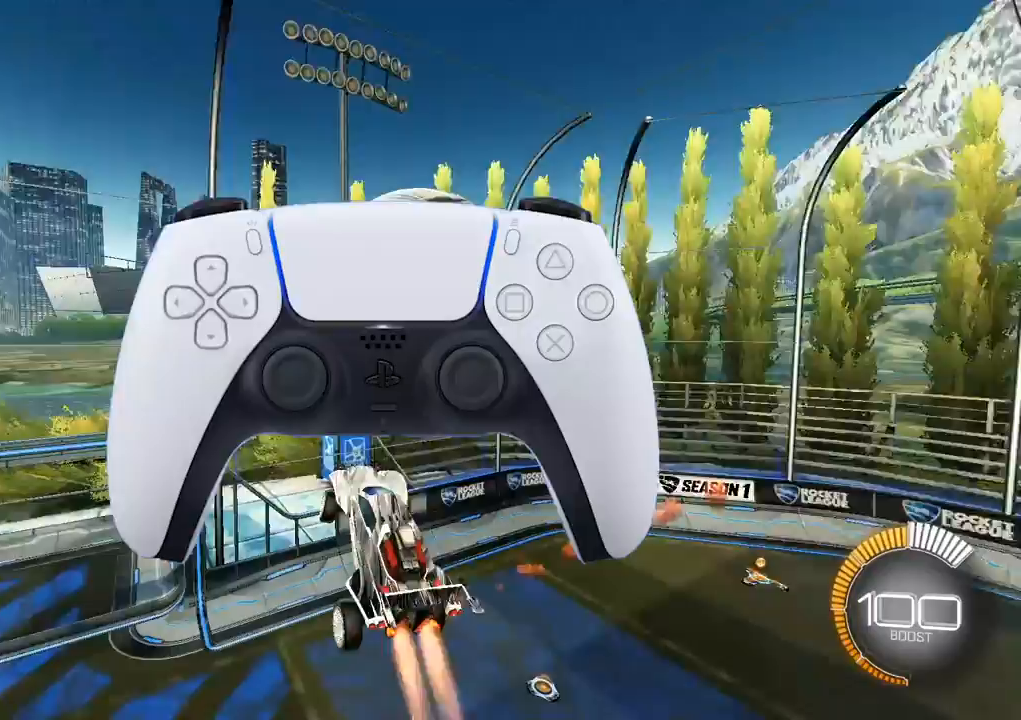
{"buttons": [], "left_stick": "center", "events": [[83, "L2", "up"], [100, "left_stick", "center"], [167, "left_stick", "left"], [333, "left_stick", "center"], [433, "L1", "down"], [483, "L1", "up"]]}
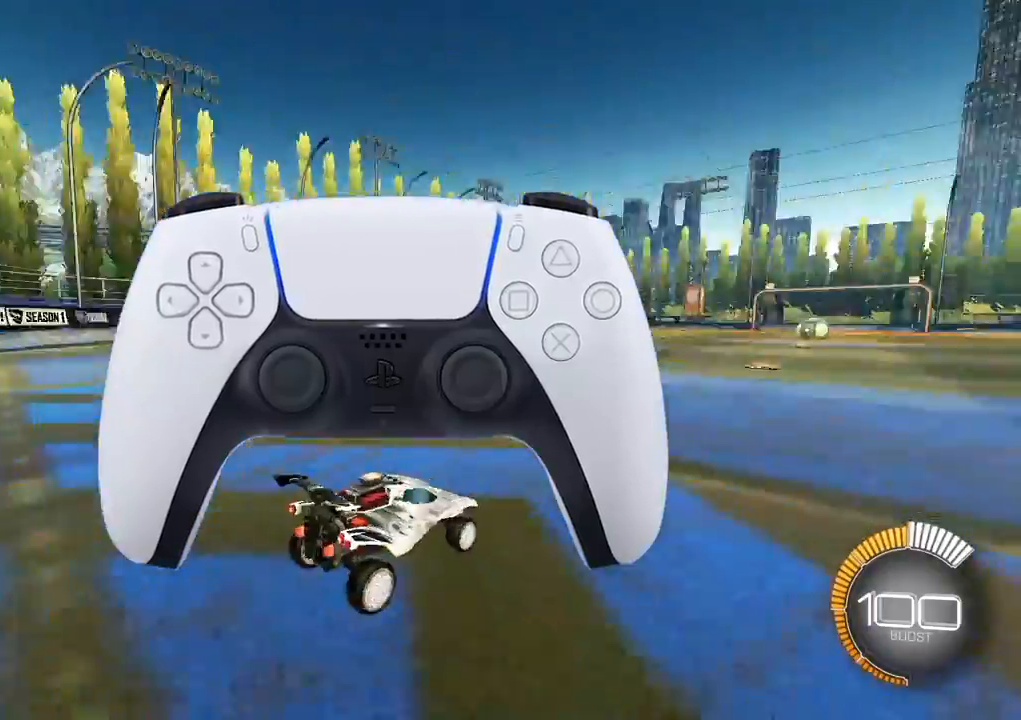
{"buttons": ["L2"], "left_stick": "up", "events": [[17, "left_stick", "up"], [83, "L2", "down"]]}
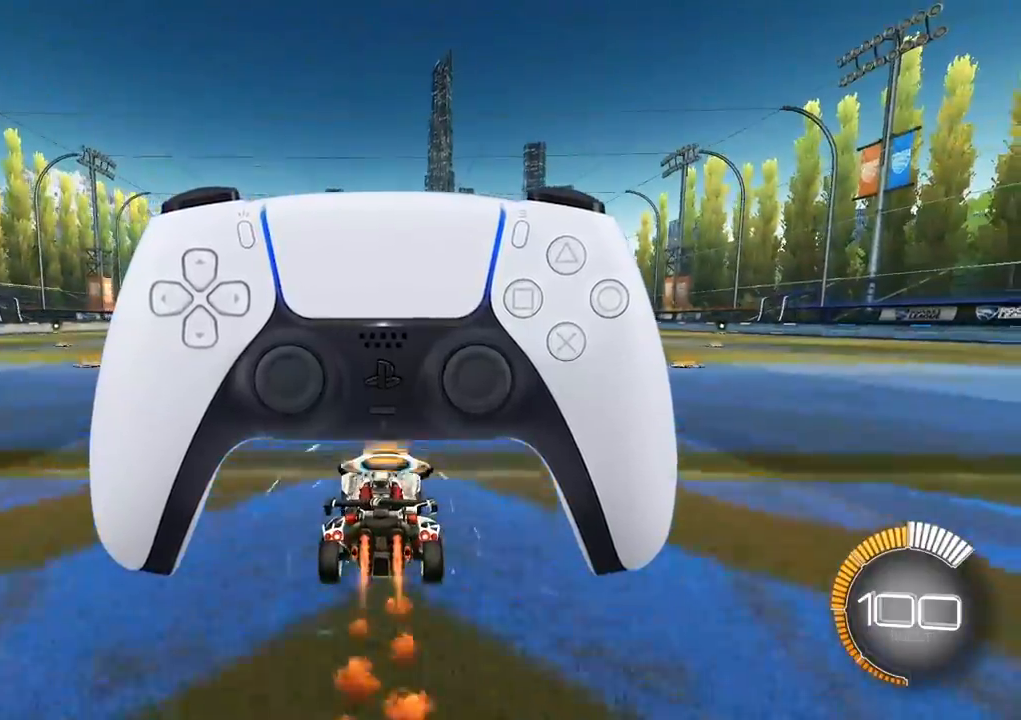
{"buttons": ["L2", "R1"], "left_stick": "up-right", "events": [[400, "A", "down"], [417, "R1", "down"], [433, "left_stick", "up-right"], [483, "A", "up"]]}
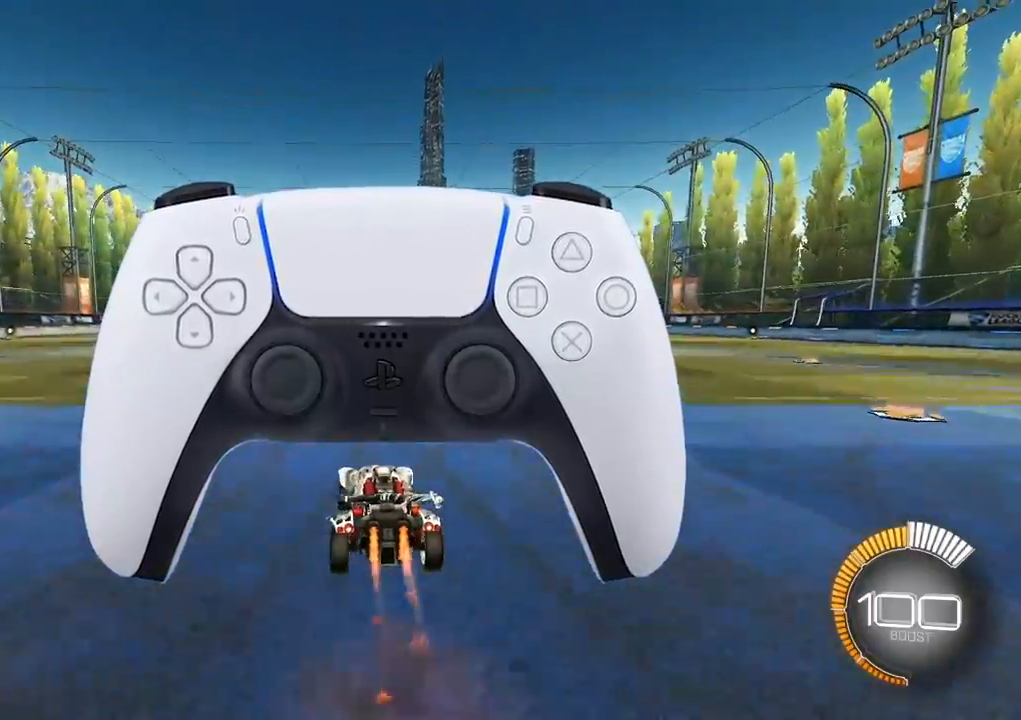
{"buttons": ["A", "L2", "R1"], "left_stick": "down-right", "events": [[50, "A", "down"], [117, "L3", "down"], [117, "left_stick", "down-right"], [300, "L3", "up"]]}
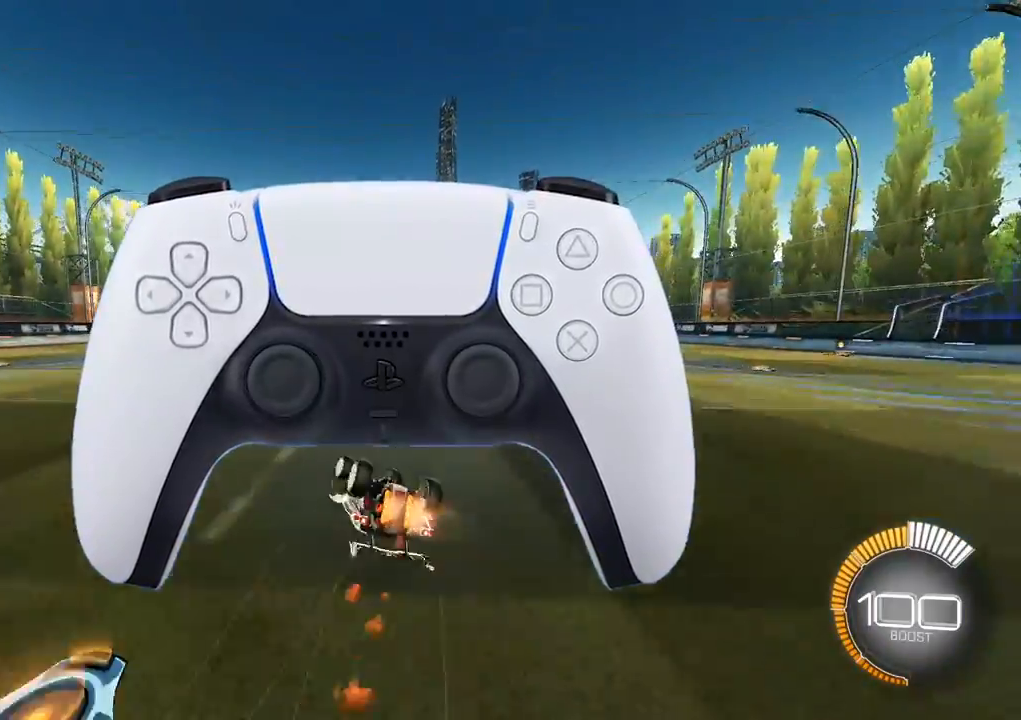
{"buttons": [], "left_stick": "center", "events": [[50, "A", "up"], [50, "R1", "up"], [83, "L2", "up"], [383, "left_stick", "center"]]}
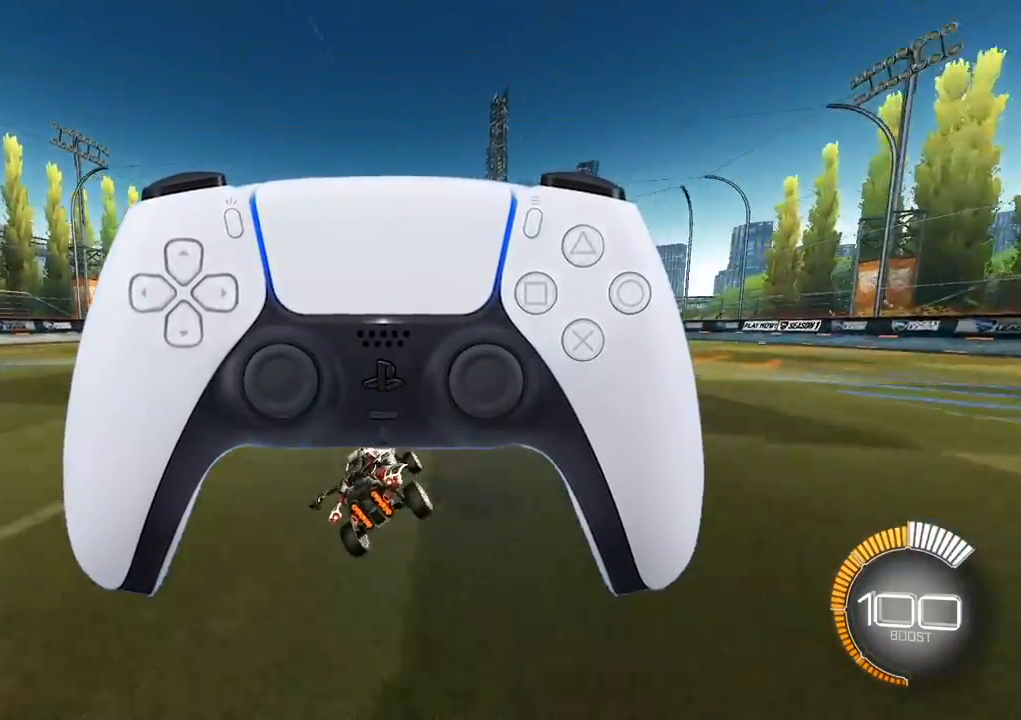
{"buttons": [], "left_stick": "down", "events": [[67, "left_stick", "up-right"], [150, "left_stick", "up-left"], [317, "R1", "down"], [317, "Y", "down"], [350, "left_stick", "down-left"], [400, "R1", "up"], [417, "Y", "up"], [450, "left_stick", "down"]]}
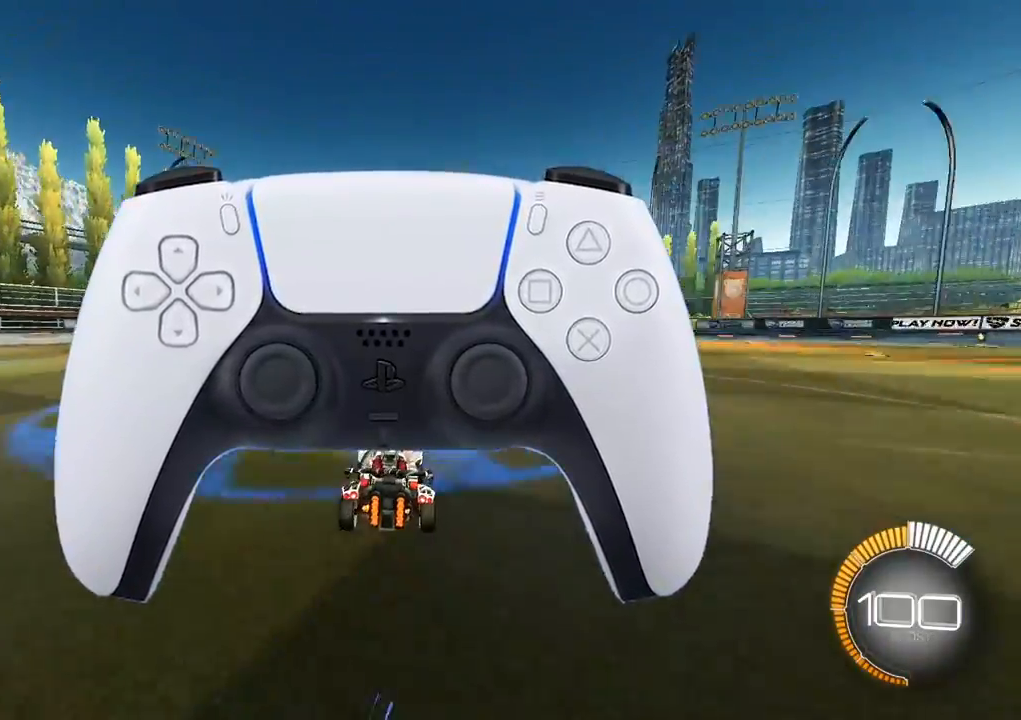
{"buttons": ["L2"], "left_stick": "up", "events": [[300, "left_stick", "right"], [400, "left_stick", "up"], [433, "L2", "down"]]}
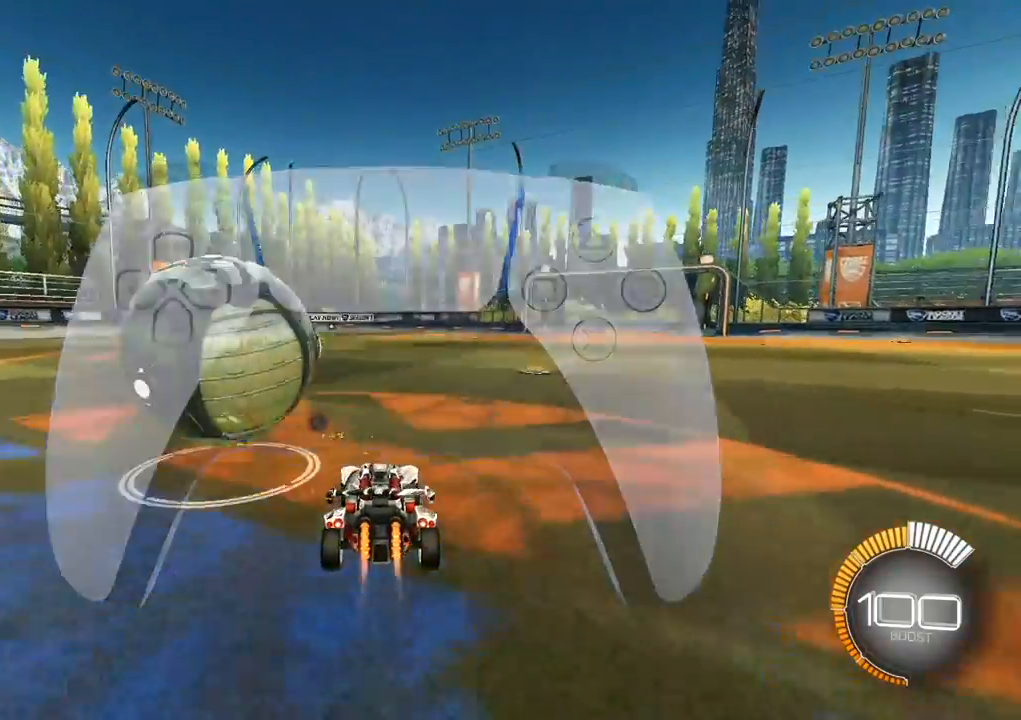
{"buttons": [], "left_stick": "up", "events": [[133, "L2", "up"], [233, "L2", "down"], [383, "L2", "up"]]}
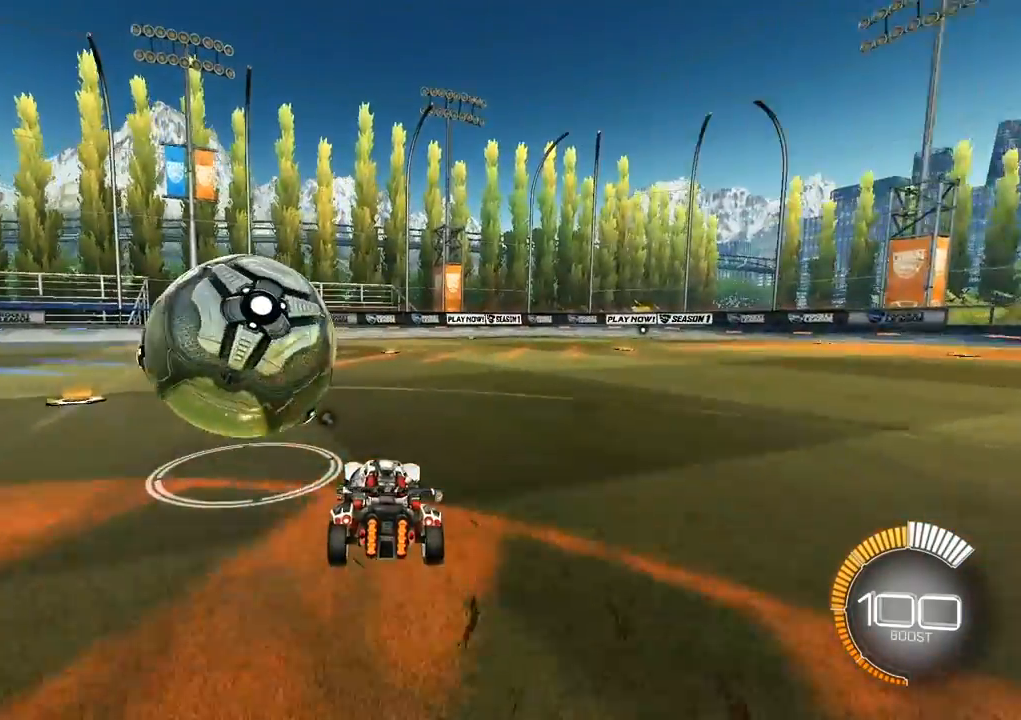
{"buttons": ["L2"], "left_stick": "up", "events": [[133, "left_stick", "up-left"], [383, "left_stick", "up"], [417, "L2", "down"]]}
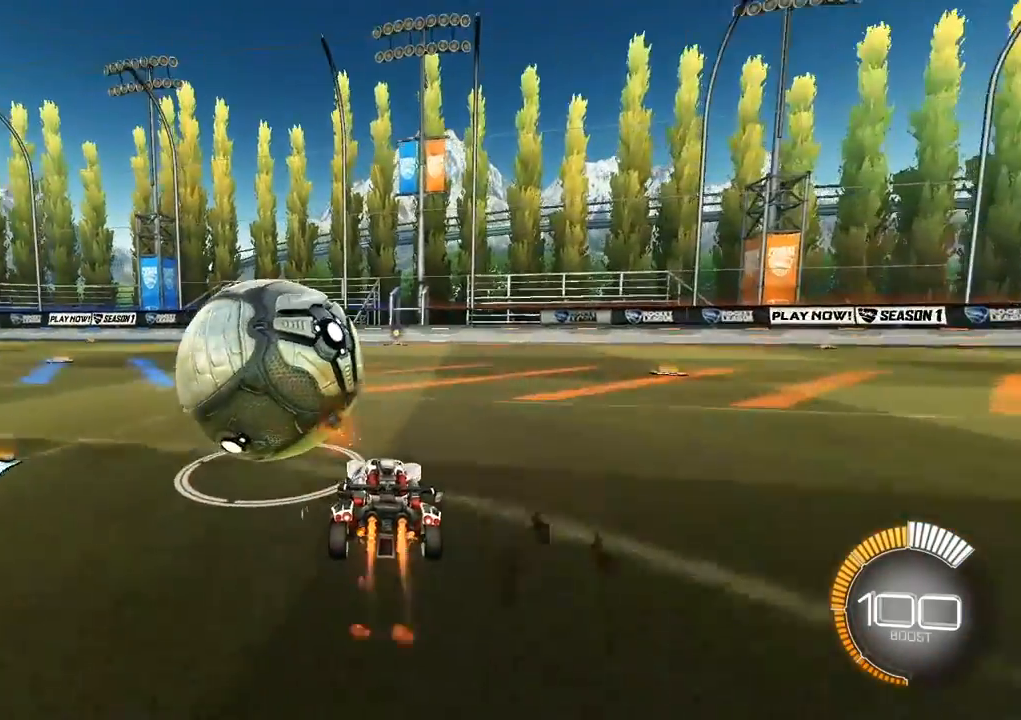
{"buttons": [], "left_stick": "up", "events": [[67, "L2", "up"], [100, "left_stick", "up-left"], [267, "left_stick", "down"], [400, "left_stick", "up"]]}
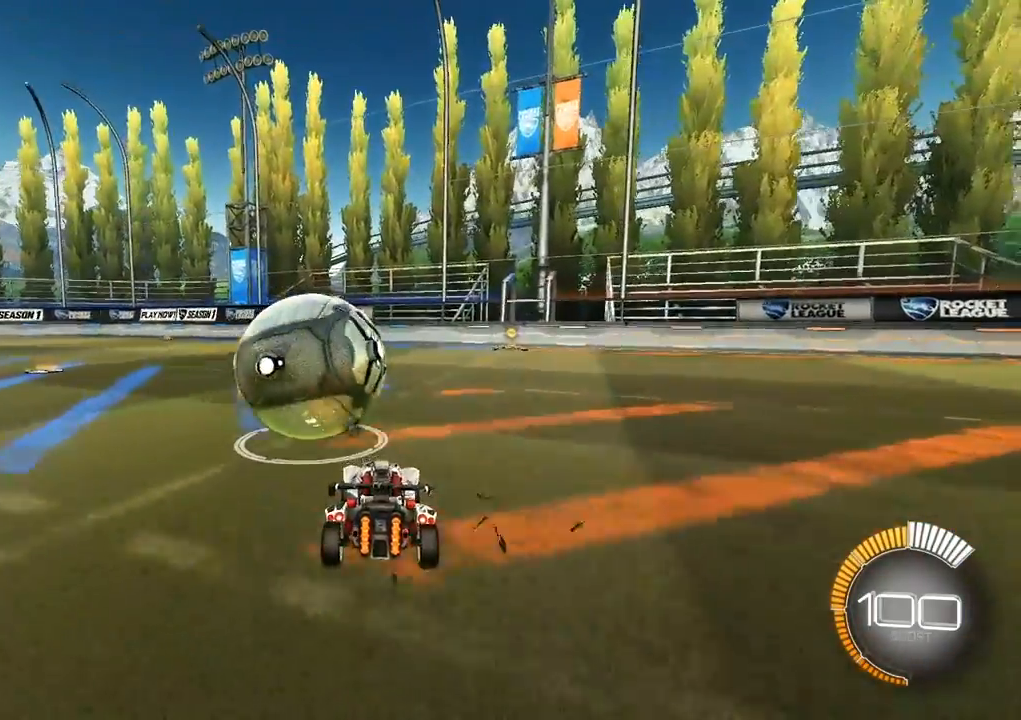
{"buttons": [], "left_stick": "up", "events": [[50, "L2", "down"], [500, "L2", "up"]]}
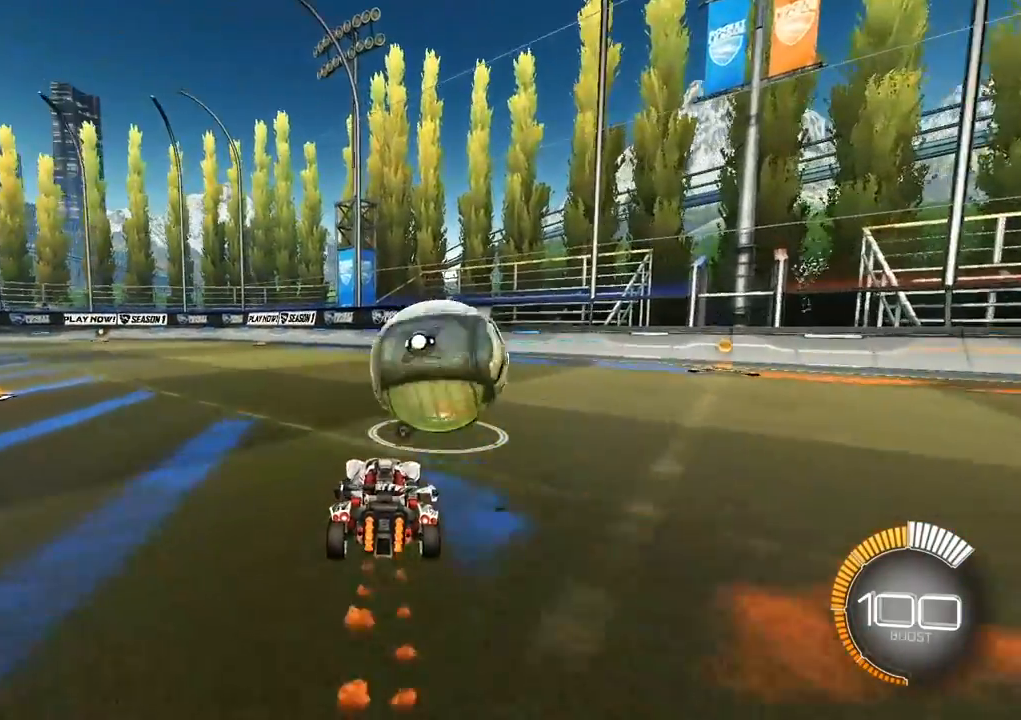
{"buttons": [], "left_stick": "up-right", "events": [[17, "left_stick", "up-right"], [150, "left_stick", "up"], [317, "left_stick", "up-right"]]}
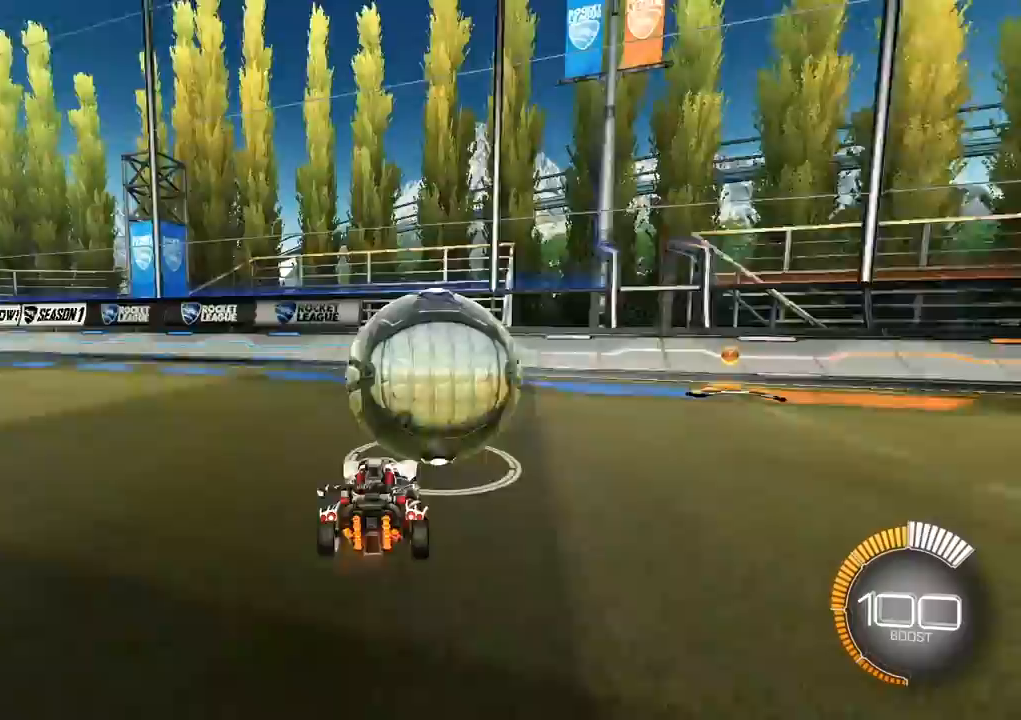
{"buttons": [], "left_stick": "up-left", "events": [[33, "left_stick", "center"], [50, "Y", "down"], [133, "Y", "up"], [150, "left_stick", "down-right"], [233, "left_stick", "up-right"], [433, "left_stick", "up-left"]]}
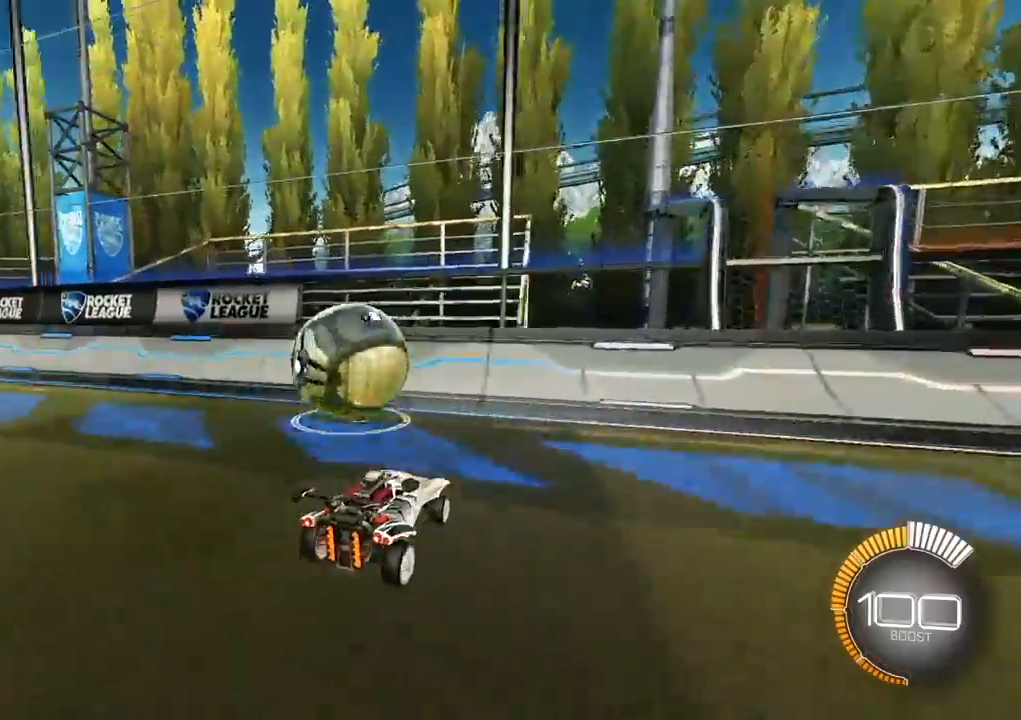
{"buttons": [], "left_stick": "up", "events": [[50, "L2", "down"], [167, "left_stick", "up"], [233, "L2", "up"], [283, "L2", "down"], [450, "L2", "up"]]}
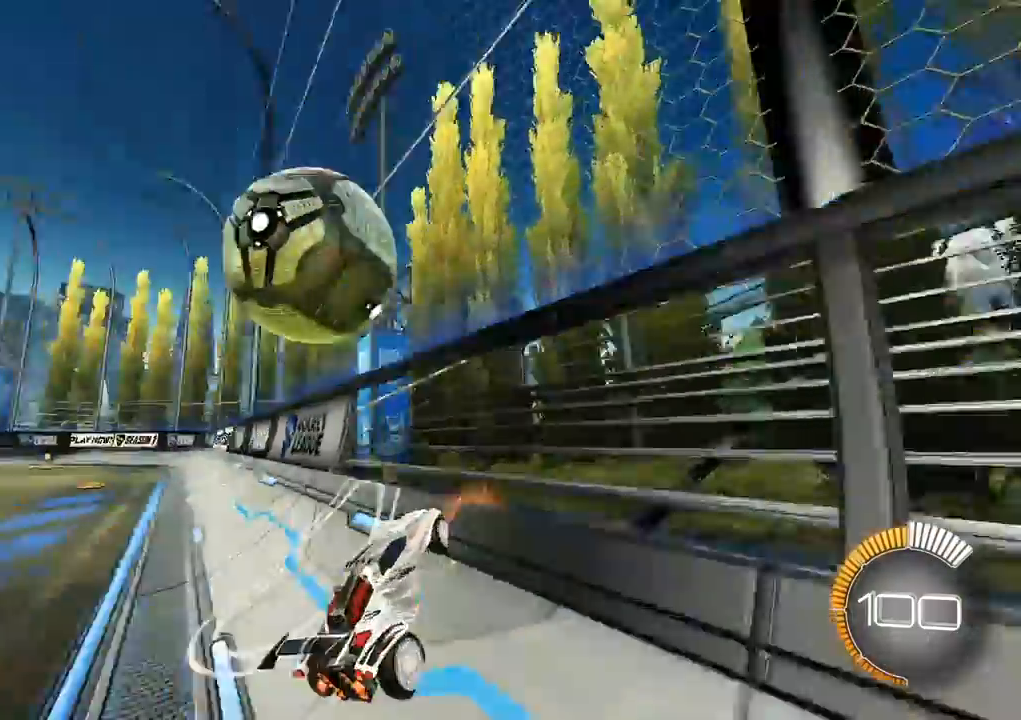
{"buttons": ["X"], "left_stick": "down-right", "events": [[33, "L2", "down"], [200, "L2", "up"], [250, "A", "down"], [283, "X", "down"], [333, "A", "up"], [333, "left_stick", "down-right"]]}
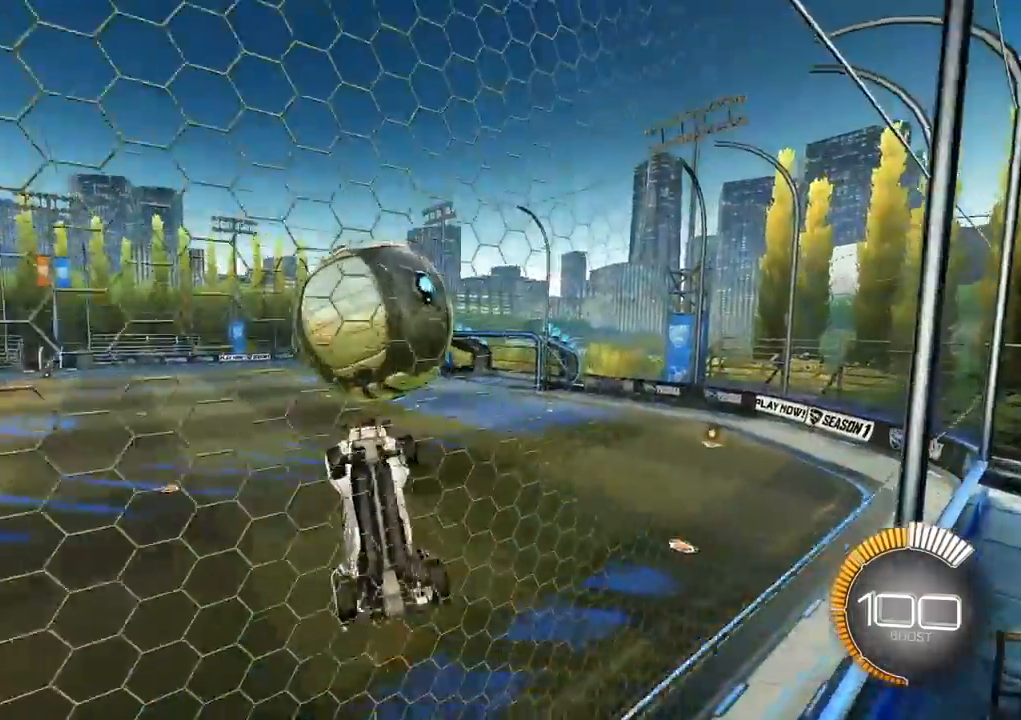
{"buttons": ["X", "L2"], "left_stick": "up-right", "events": [[50, "L2", "down"], [117, "left_stick", "up"], [167, "L2", "up"], [367, "left_stick", "up-right"], [467, "L2", "down"]]}
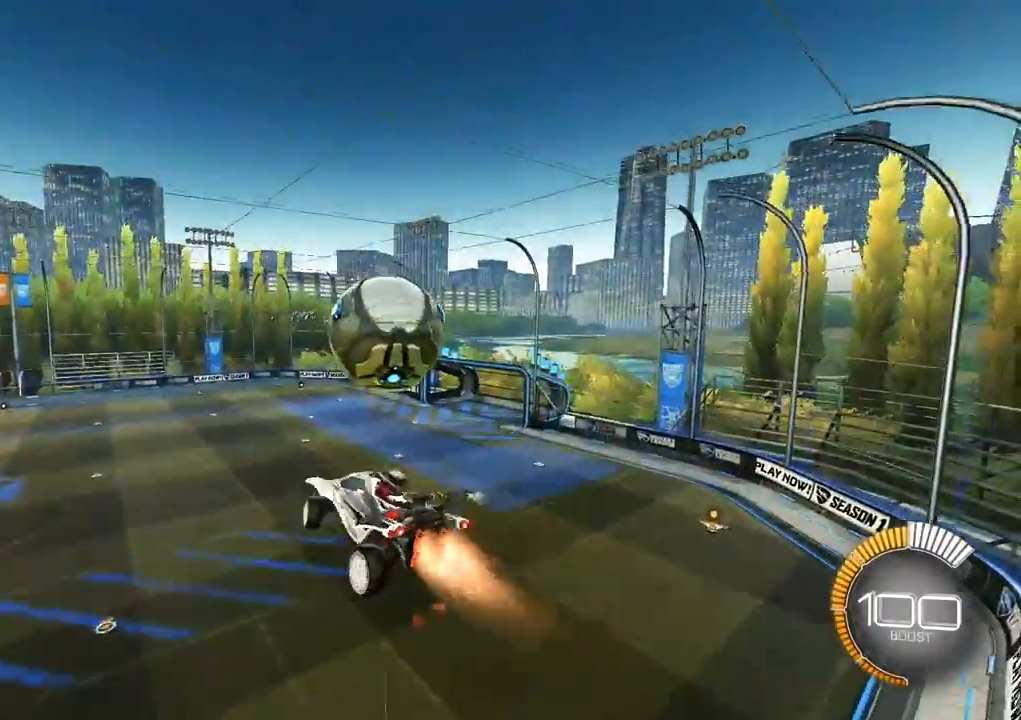
{"buttons": ["X"], "left_stick": "left", "events": [[133, "L2", "up"], [167, "left_stick", "right"], [217, "L2", "down"], [367, "L2", "up"], [367, "left_stick", "left"]]}
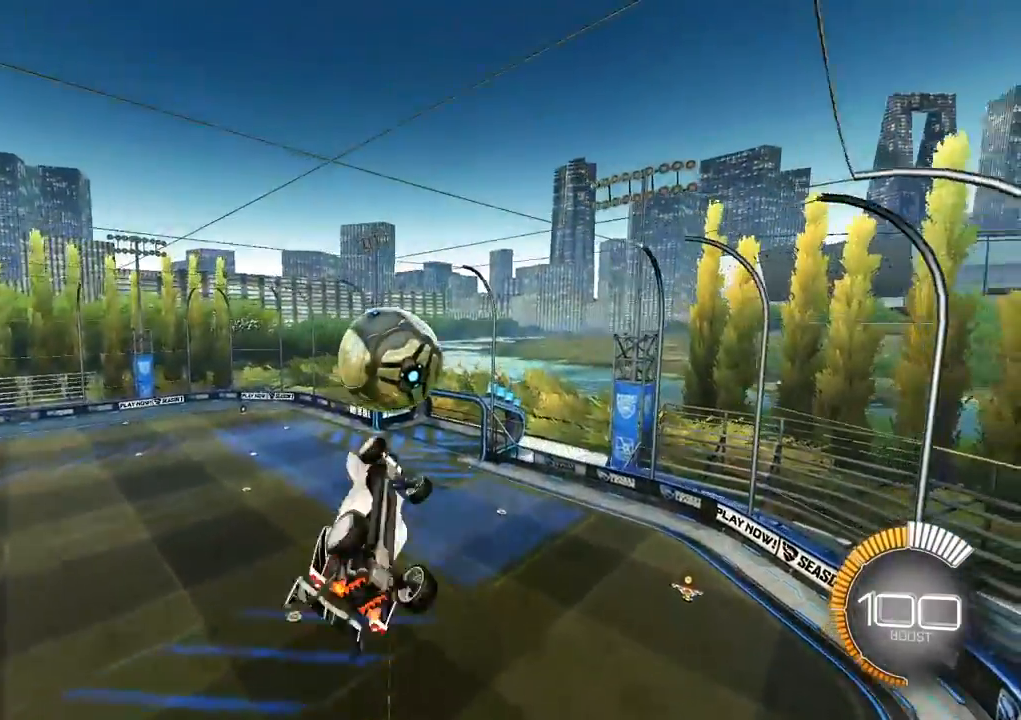
{"buttons": ["L2"], "left_stick": "down", "events": [[50, "X", "up"], [100, "L2", "down"], [133, "left_stick", "center"], [267, "left_stick", "right"], [417, "left_stick", "center"], [483, "left_stick", "down"]]}
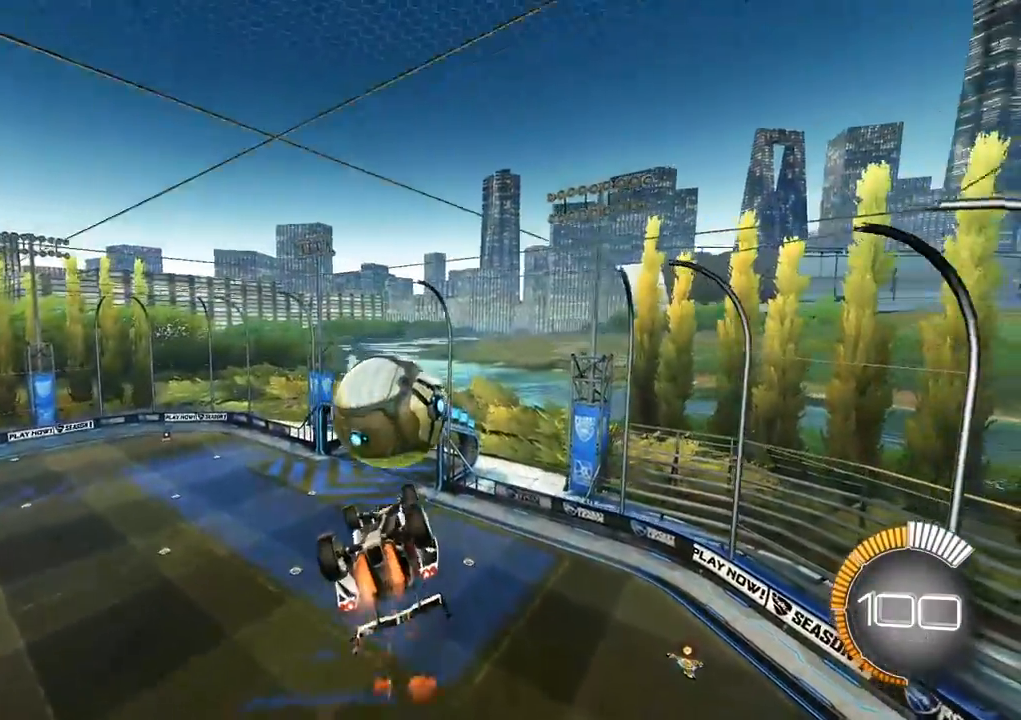
{"buttons": ["L2"], "left_stick": "up-right", "events": [[67, "left_stick", "down-left"], [300, "left_stick", "up-right"]]}
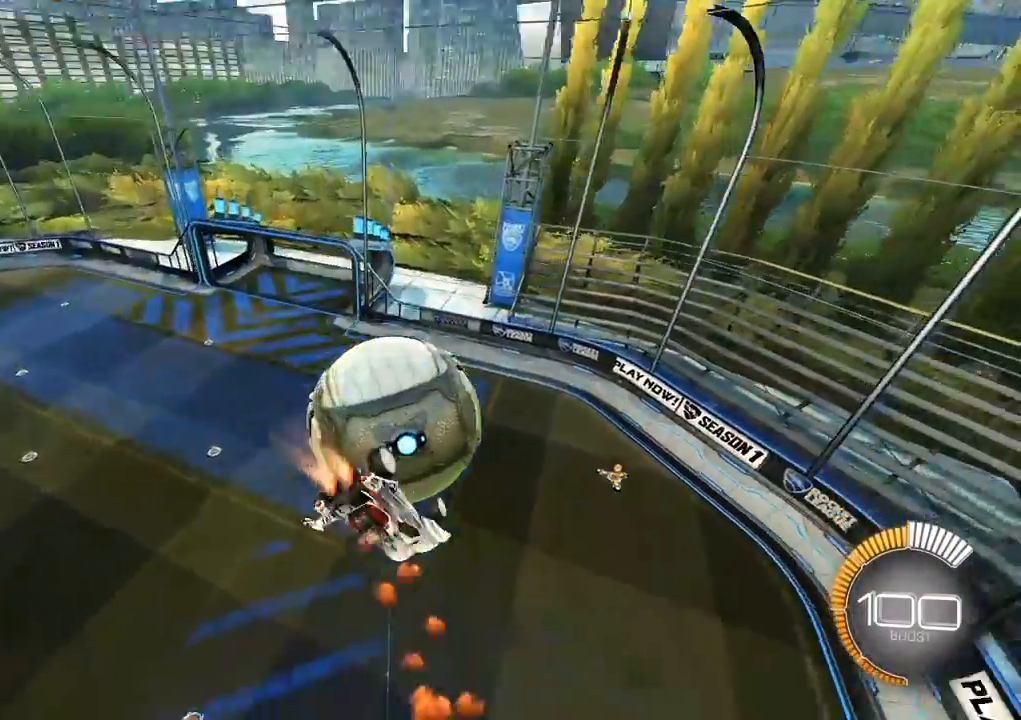
{"buttons": ["A", "L2", "R1"], "left_stick": "left", "events": [[50, "L2", "up"], [50, "left_stick", "up"], [183, "left_stick", "center"], [233, "left_stick", "up"], [283, "left_stick", "up-left"], [300, "L2", "down"], [450, "R1", "down"], [450, "left_stick", "left"], [467, "A", "down"]]}
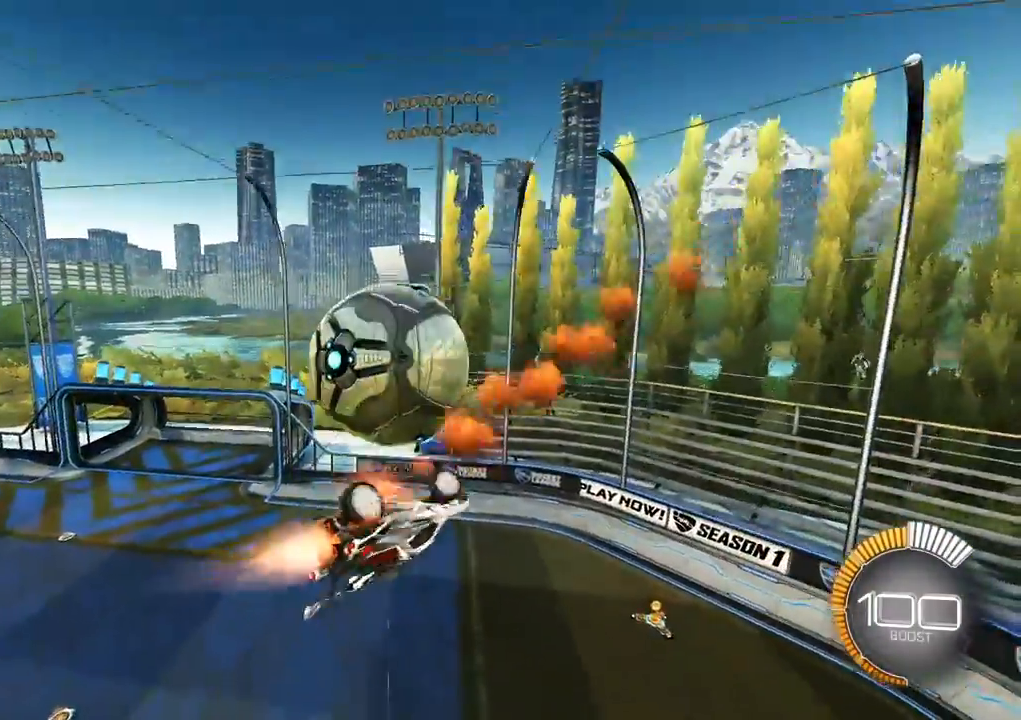
{"buttons": ["R1"], "left_stick": "center", "events": [[383, "L2", "up"], [433, "A", "up"], [450, "left_stick", "center"]]}
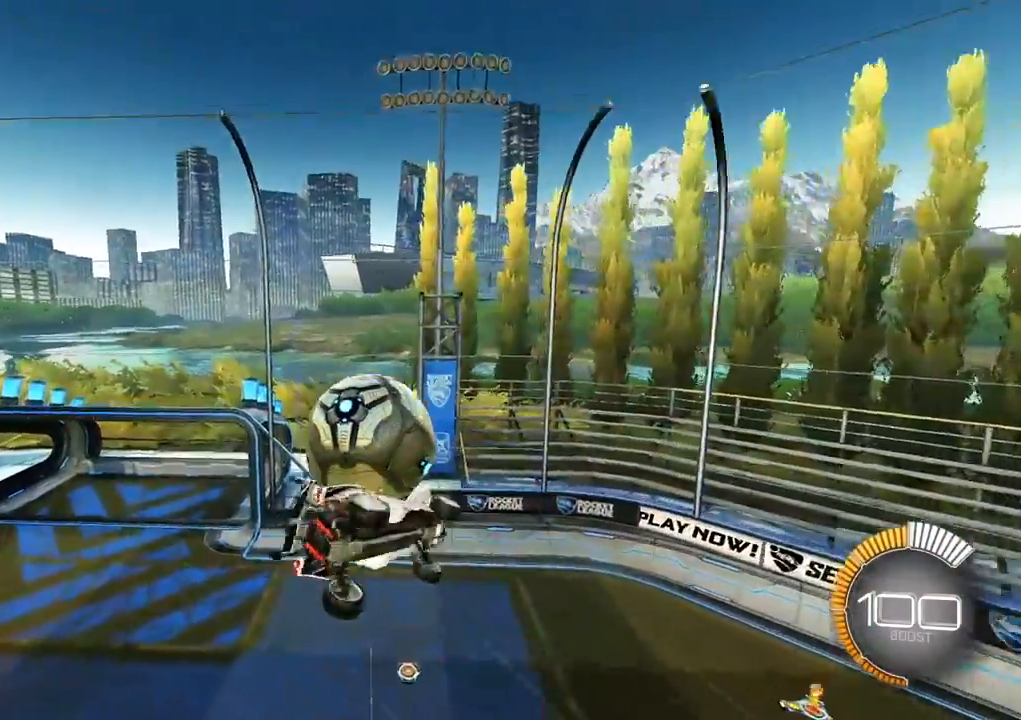
{"buttons": ["R1"], "left_stick": "left", "events": [[50, "left_stick", "left"]]}